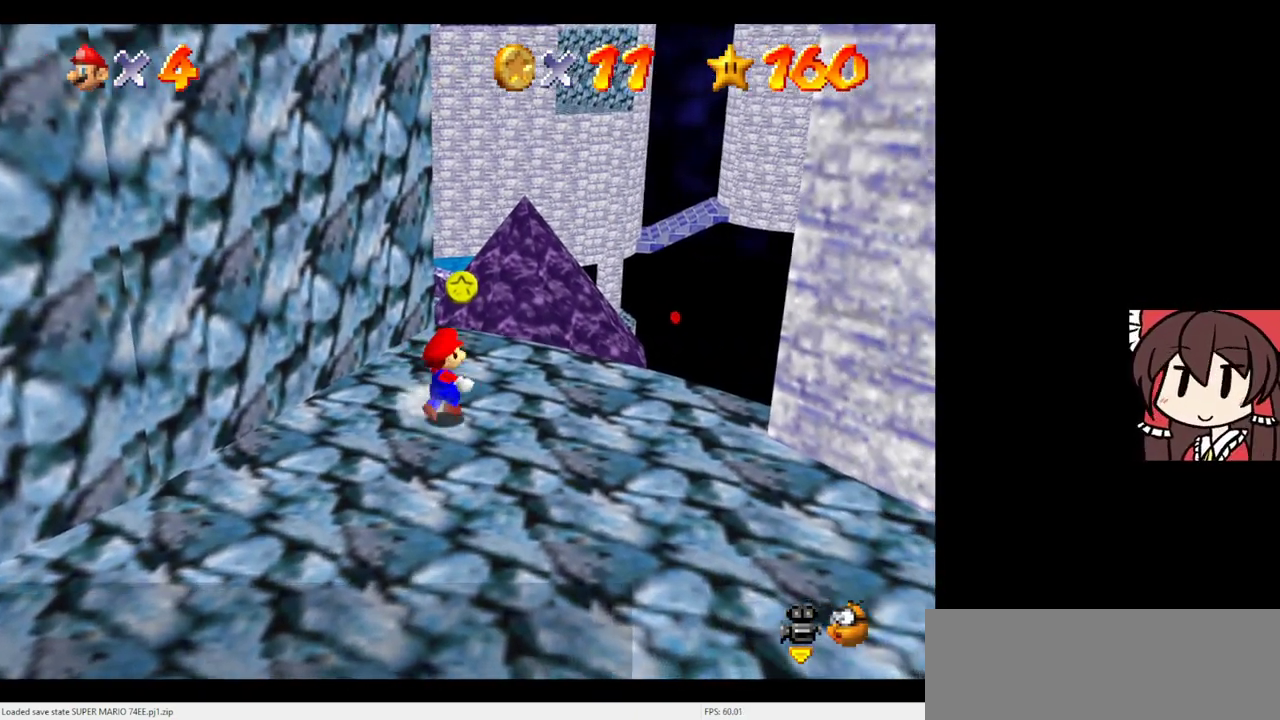
Gameplay with a controller (Nintendo layout); each line is a JSON object with the inputs held at the frame after it (dt_ms = milliseconds from this image to that frame). "events" lists button and stick changes between this image and that frame as [ms after this image, input, new state], when the widget could be followed in between. Not read: L3 R3.
{"dt_ms": 600, "buttons": [], "left_stick": "center", "events": [[33, "left_stick", "up"], [267, "A", "down"], [333, "A", "up"], [467, "left_stick", "center"]]}
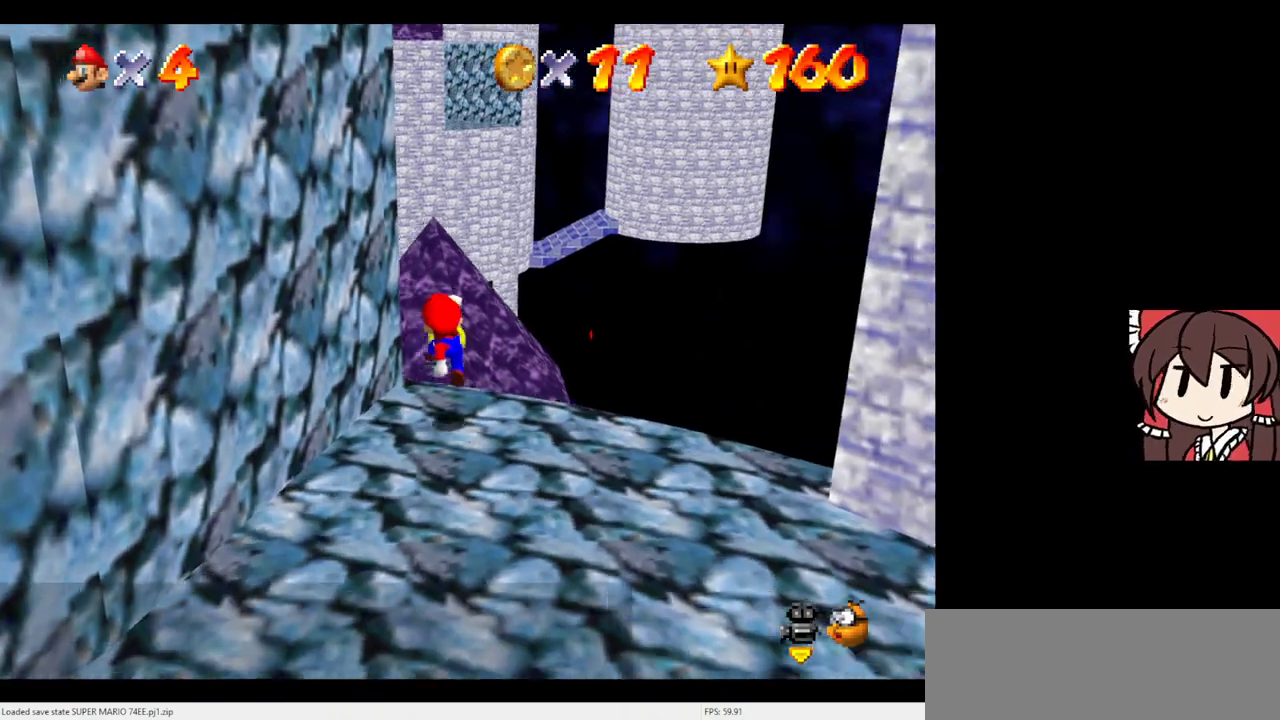
{"dt_ms": 500, "buttons": ["C_UP"], "left_stick": "center", "events": [[33, "left_stick", "left"], [100, "C_UP", "down"], [133, "left_stick", "center"], [200, "C_UP", "up"], [300, "C_UP", "down"], [367, "C_UP", "up"], [433, "C_UP", "down"]]}
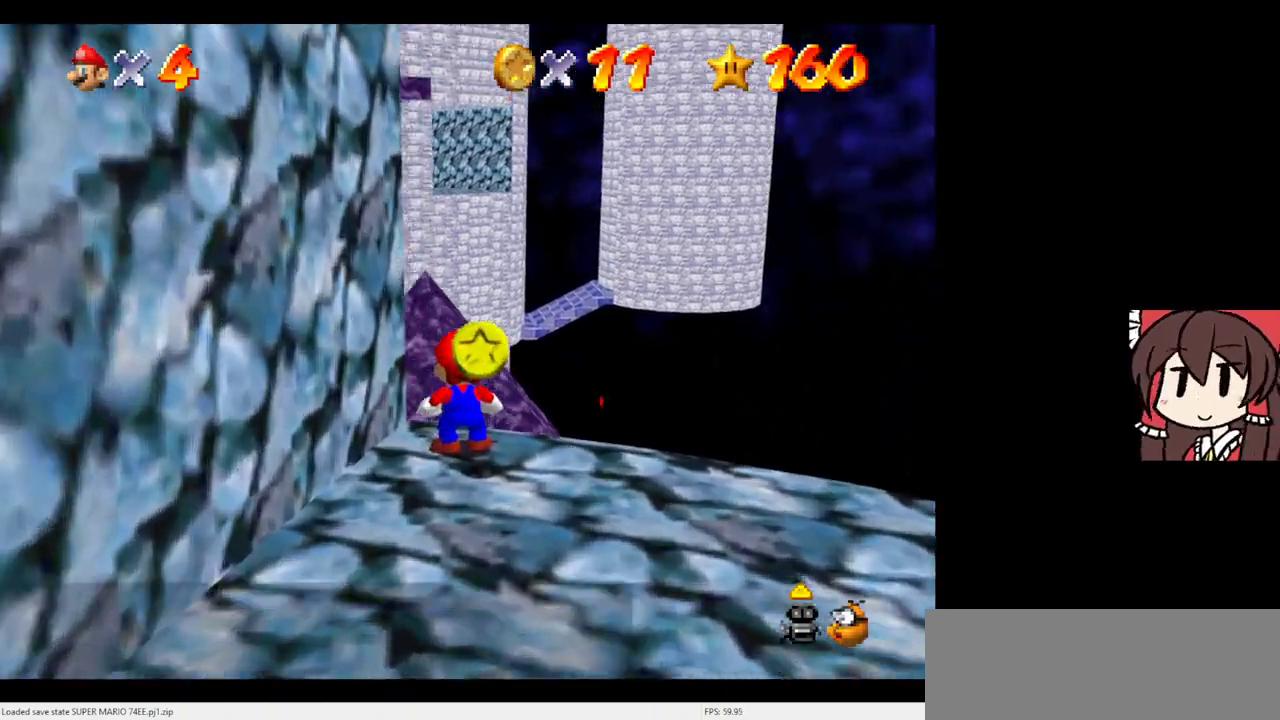
{"dt_ms": 600, "buttons": [], "left_stick": "up-left", "events": [[33, "C_UP", "up"], [100, "left_stick", "up-left"]]}
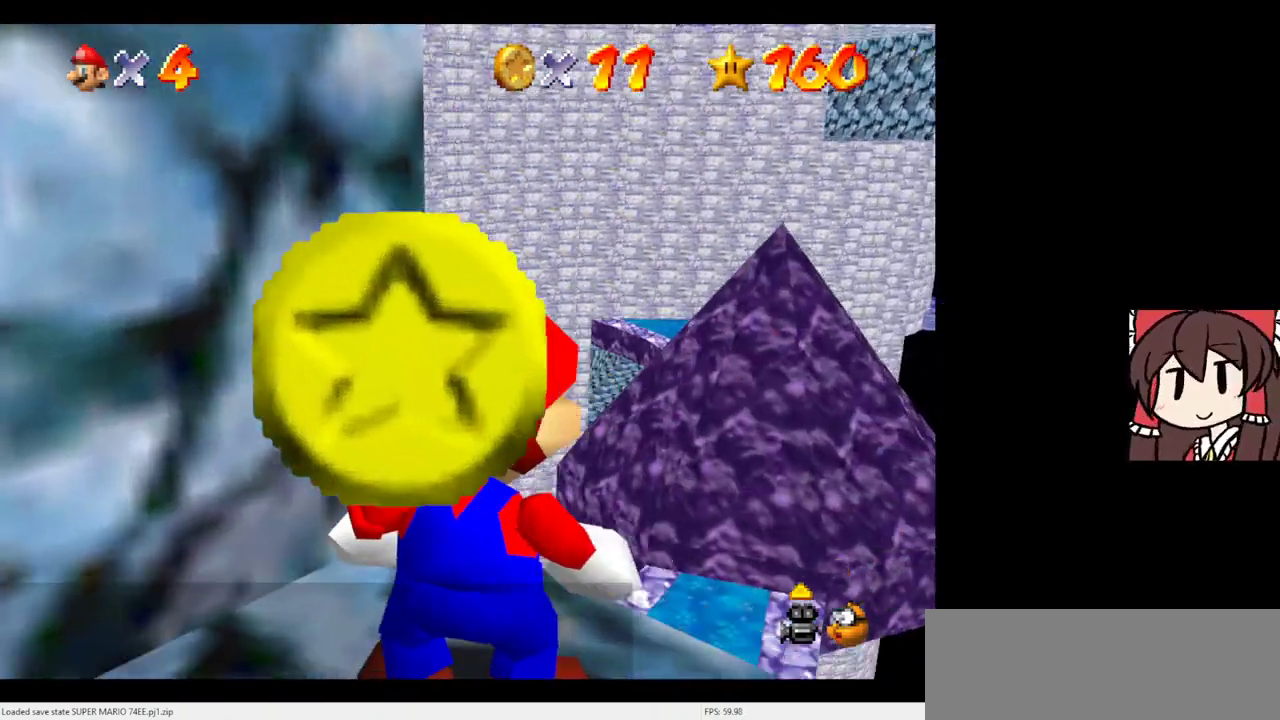
{"dt_ms": 400, "buttons": [], "left_stick": "up-left", "events": []}
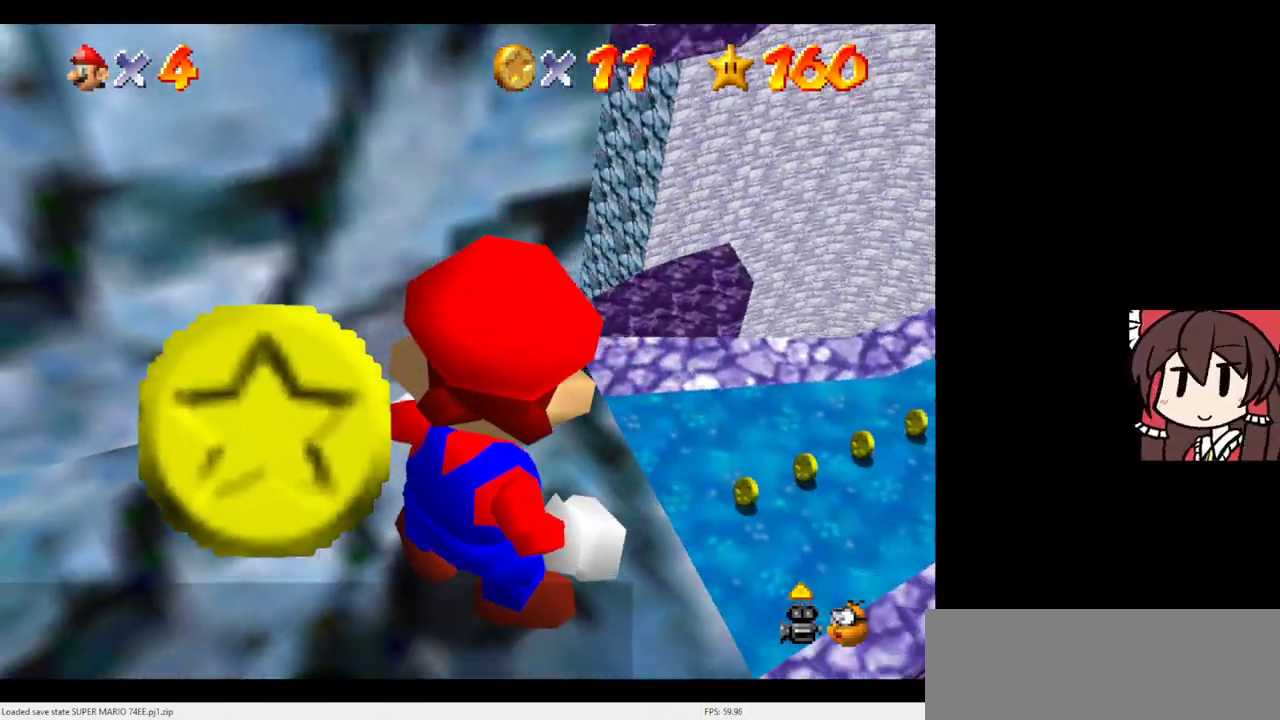
{"dt_ms": 500, "buttons": [], "left_stick": "right", "events": [[167, "left_stick", "center"], [367, "left_stick", "right"]]}
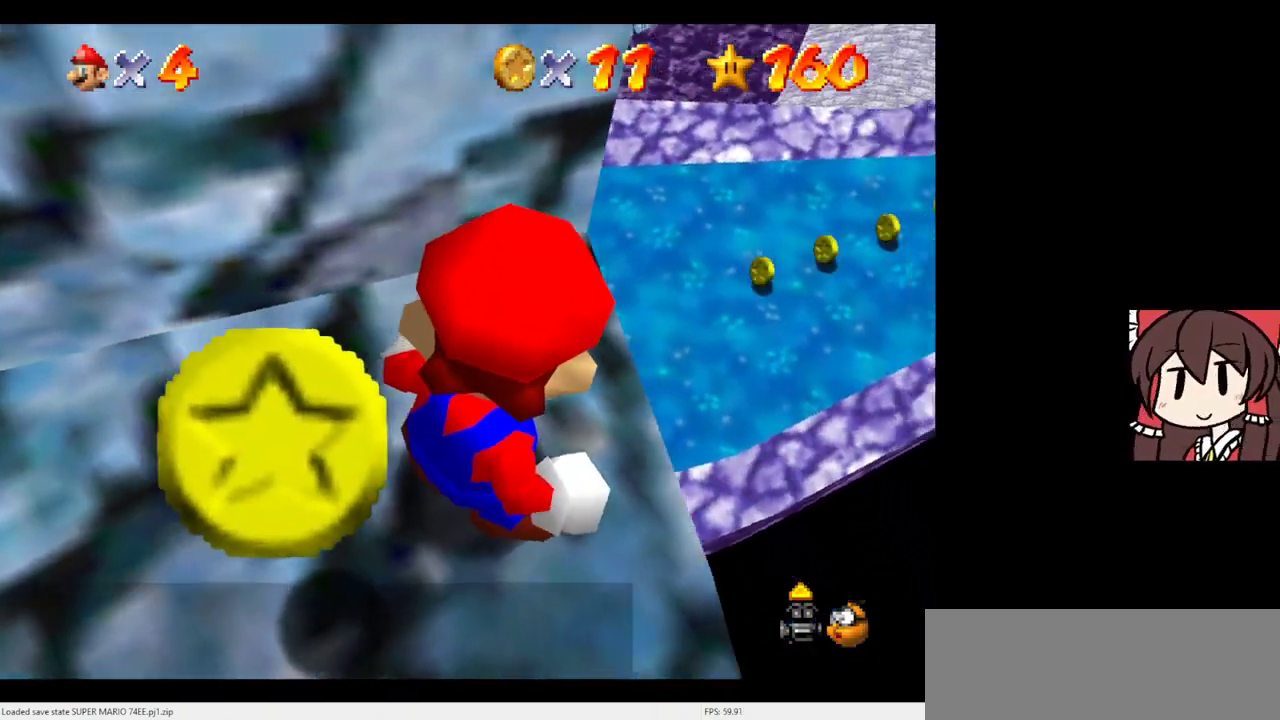
{"dt_ms": 600, "buttons": [], "left_stick": "center", "events": [[100, "left_stick", "down-right"], [267, "left_stick", "center"], [533, "C_DOWN", "down"], [600, "C_DOWN", "up"]]}
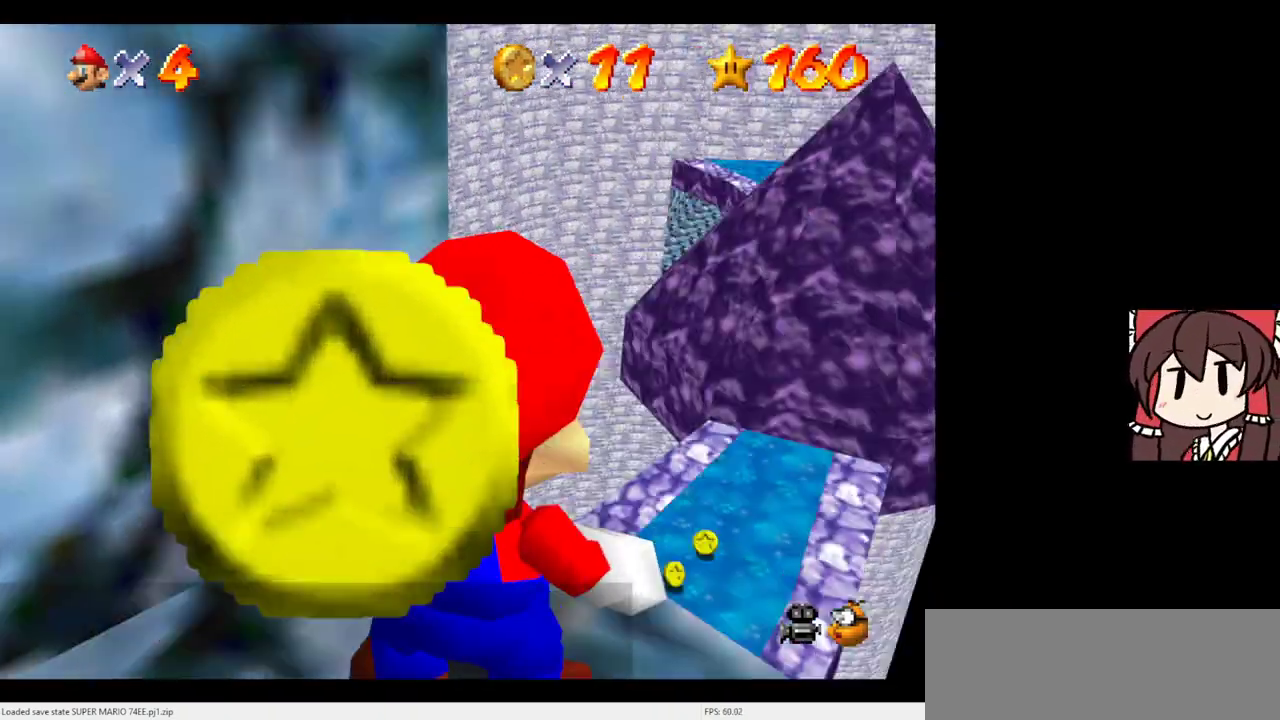
{"dt_ms": 300, "buttons": [], "left_stick": "down-left", "events": [[133, "C_DOWN", "down"], [133, "left_stick", "down-left"], [267, "C_DOWN", "up"]]}
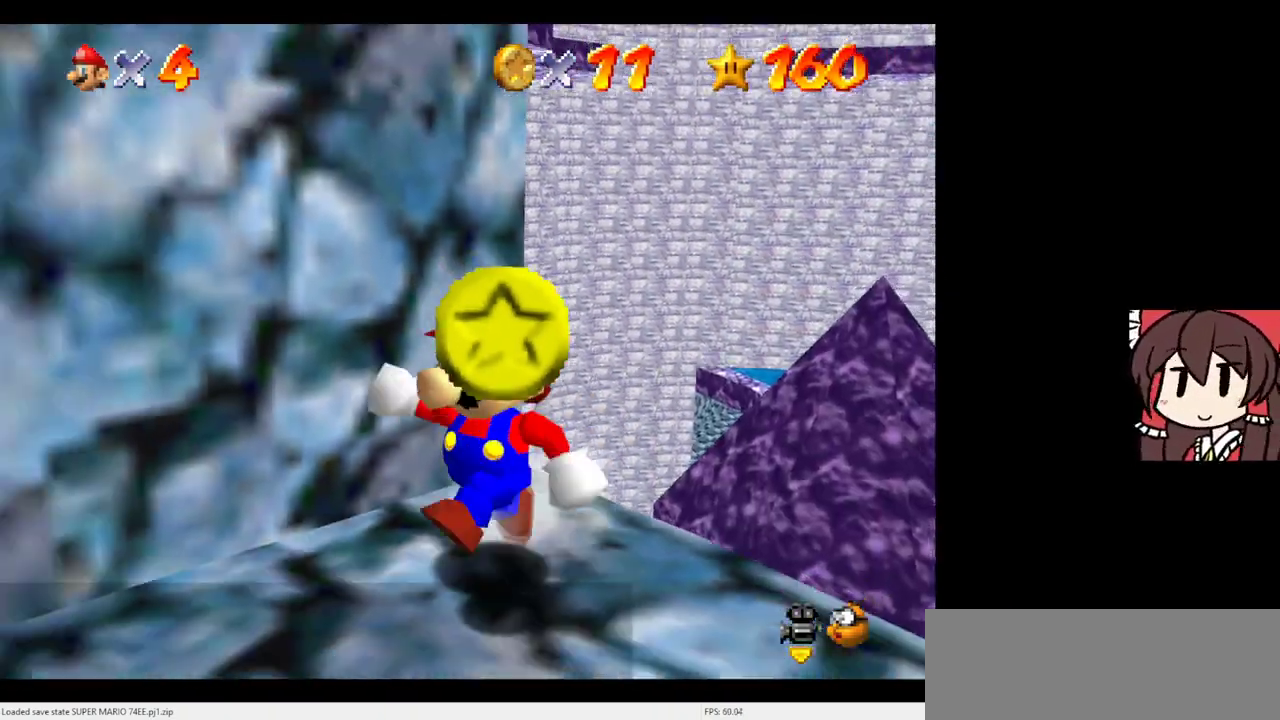
{"dt_ms": 600, "buttons": [], "left_stick": "down-left", "events": [[167, "C_DOWN", "down"], [233, "C_DOWN", "up"], [333, "left_stick", "down"], [533, "left_stick", "down-left"]]}
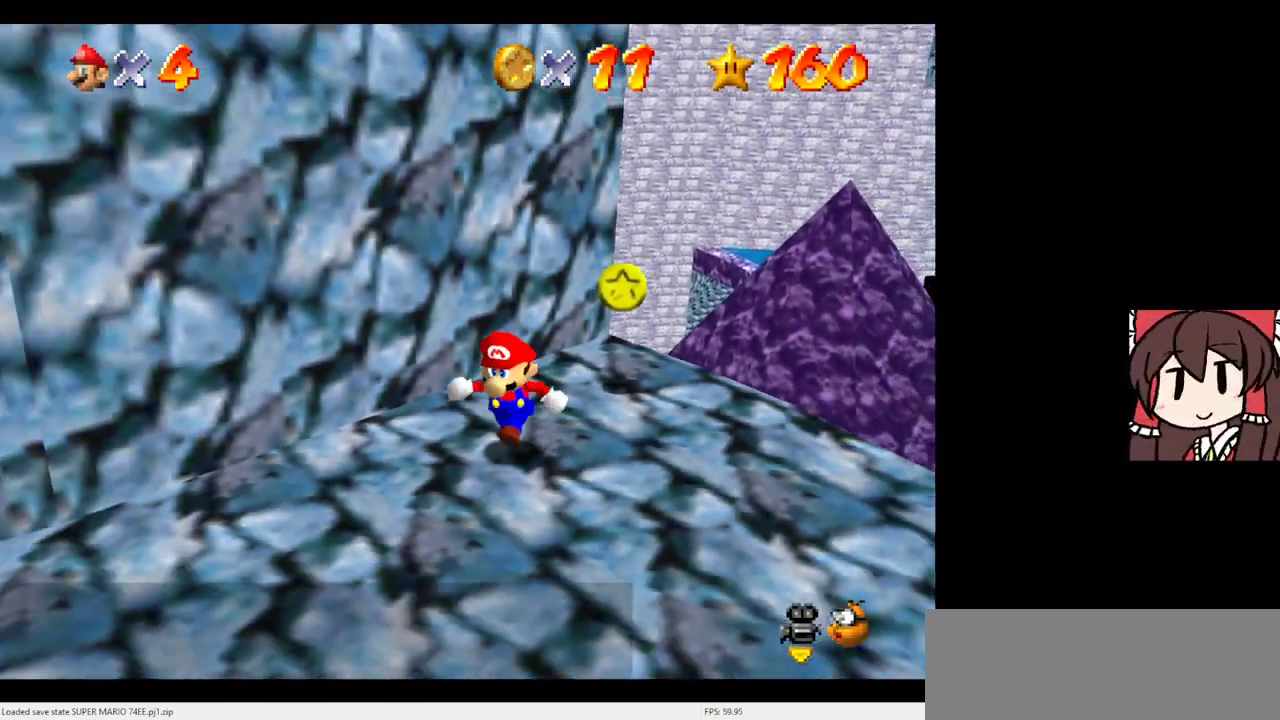
{"dt_ms": 600, "buttons": [], "left_stick": "up", "events": [[67, "left_stick", "down"], [133, "left_stick", "down-right"], [267, "left_stick", "right"], [333, "left_stick", "up-right"], [467, "left_stick", "up"]]}
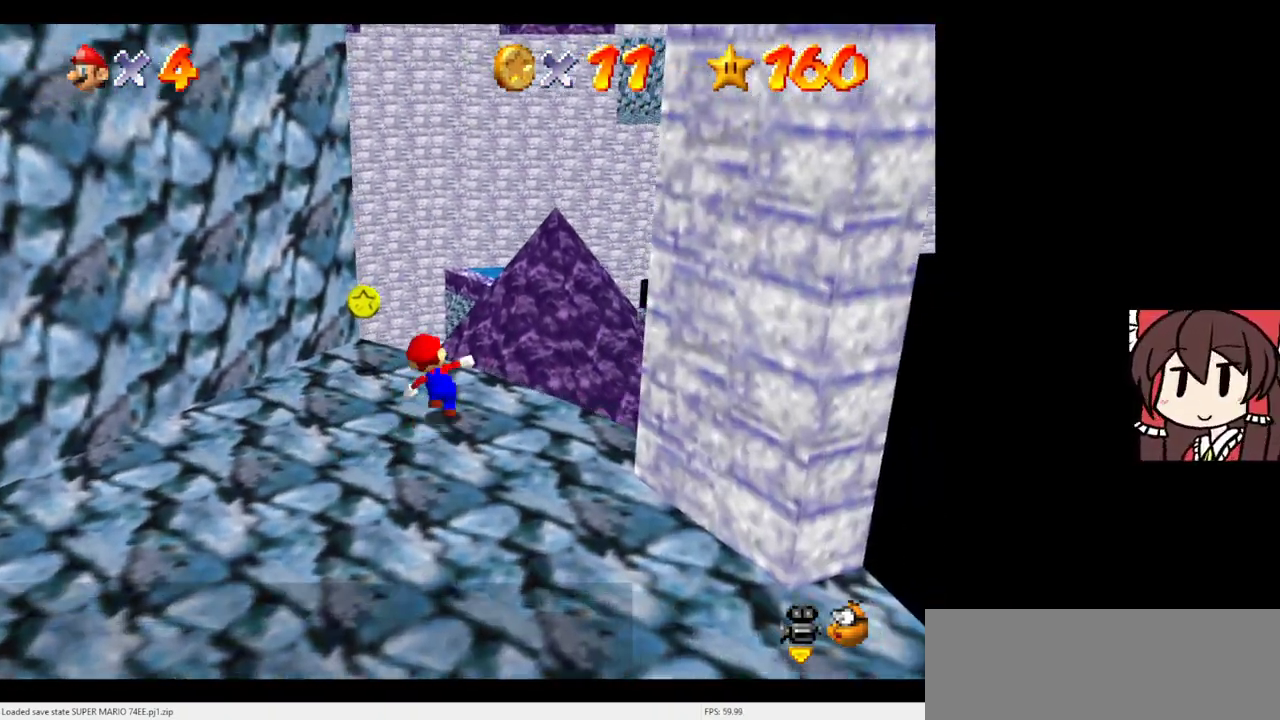
{"dt_ms": 600, "buttons": ["A"], "left_stick": "center", "events": [[33, "left_stick", "up-left"], [233, "C_RIGHT", "down"], [233, "left_stick", "up"], [267, "C_DOWN", "down"], [300, "left_stick", "center"], [367, "C_DOWN", "up"], [400, "C_RIGHT", "up"], [600, "A", "down"]]}
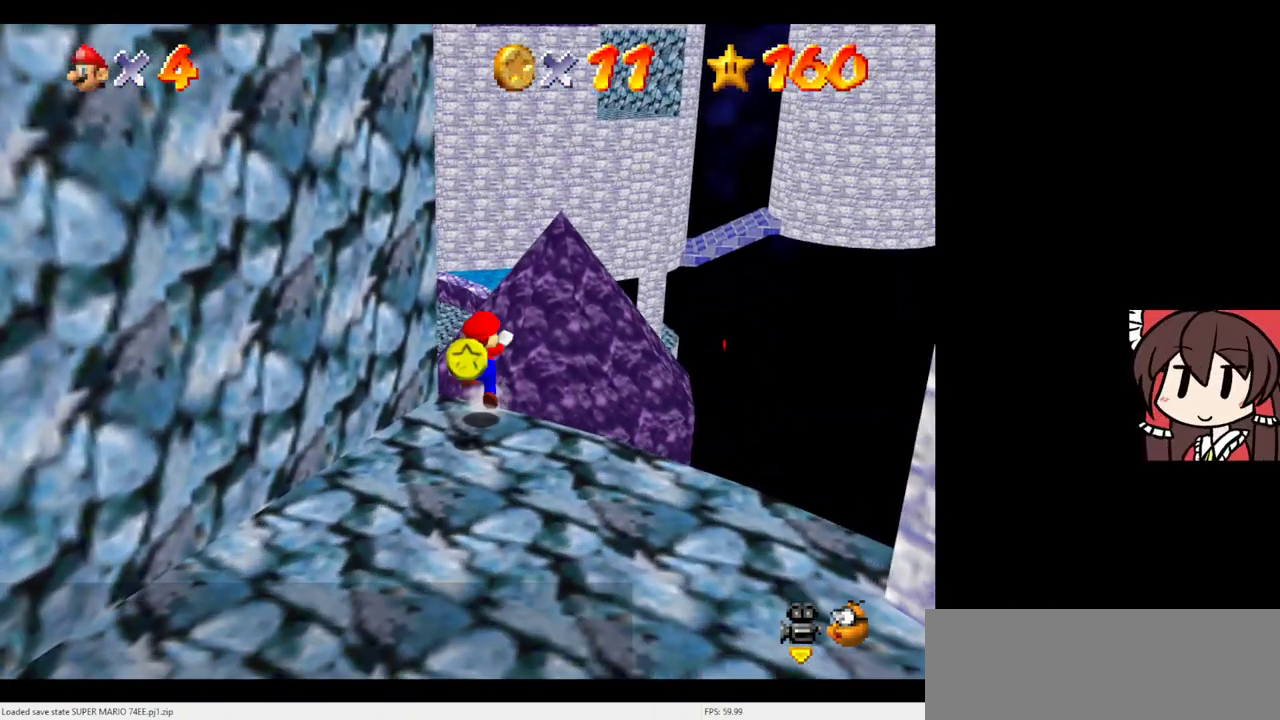
{"dt_ms": 500, "buttons": [], "left_stick": "center", "events": [[100, "A", "up"], [133, "left_stick", "down"], [233, "left_stick", "down-left"], [333, "left_stick", "up-left"], [400, "C_UP", "down"], [400, "left_stick", "up"], [467, "left_stick", "center"], [500, "C_UP", "up"]]}
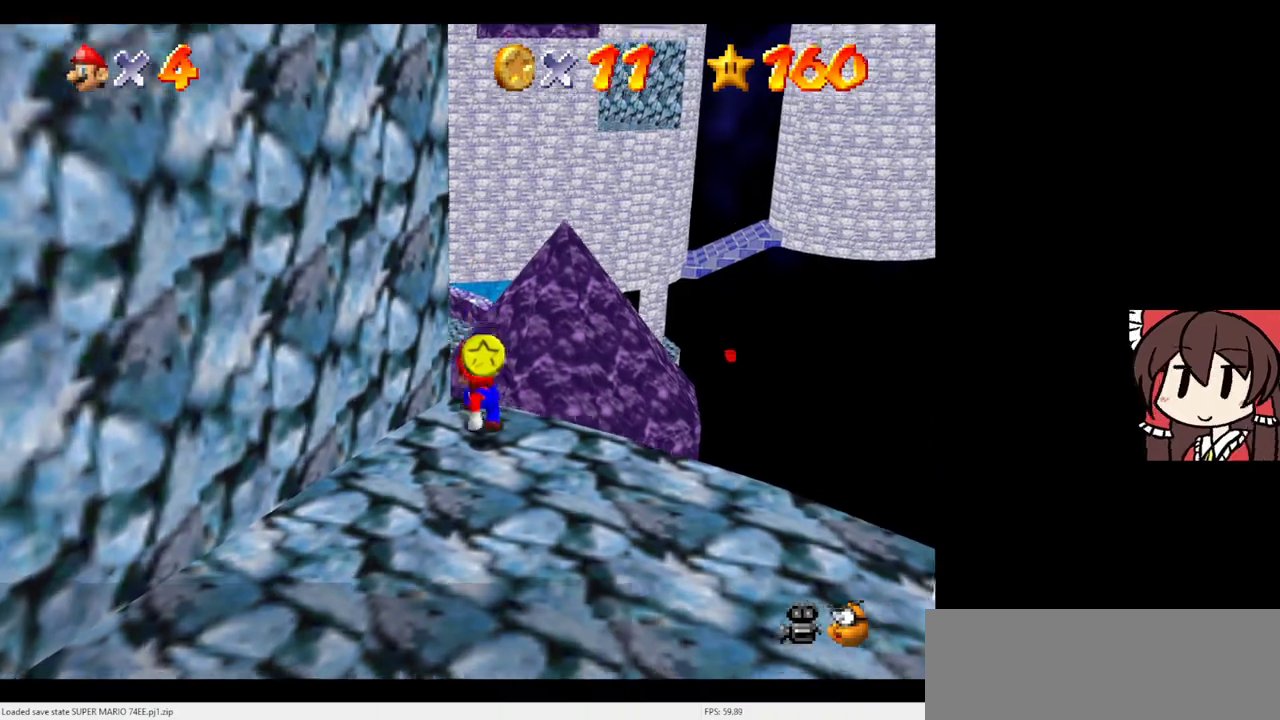
{"dt_ms": 600, "buttons": [], "left_stick": "up", "events": [[100, "C_UP", "down"], [167, "C_UP", "up"], [267, "C_UP", "down"], [367, "C_UP", "up"], [433, "C_UP", "down"], [500, "left_stick", "up"], [533, "C_UP", "up"]]}
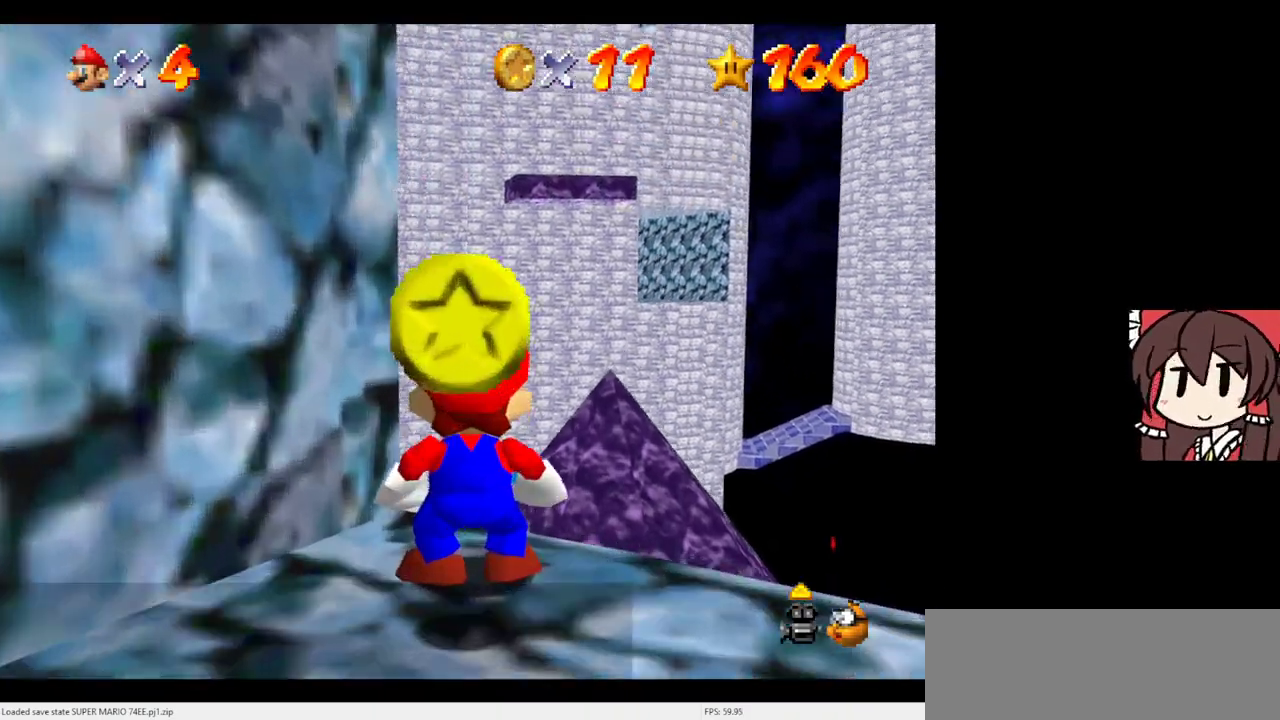
{"dt_ms": 300, "buttons": [], "left_stick": "up-left", "events": [[33, "left_stick", "up-left"]]}
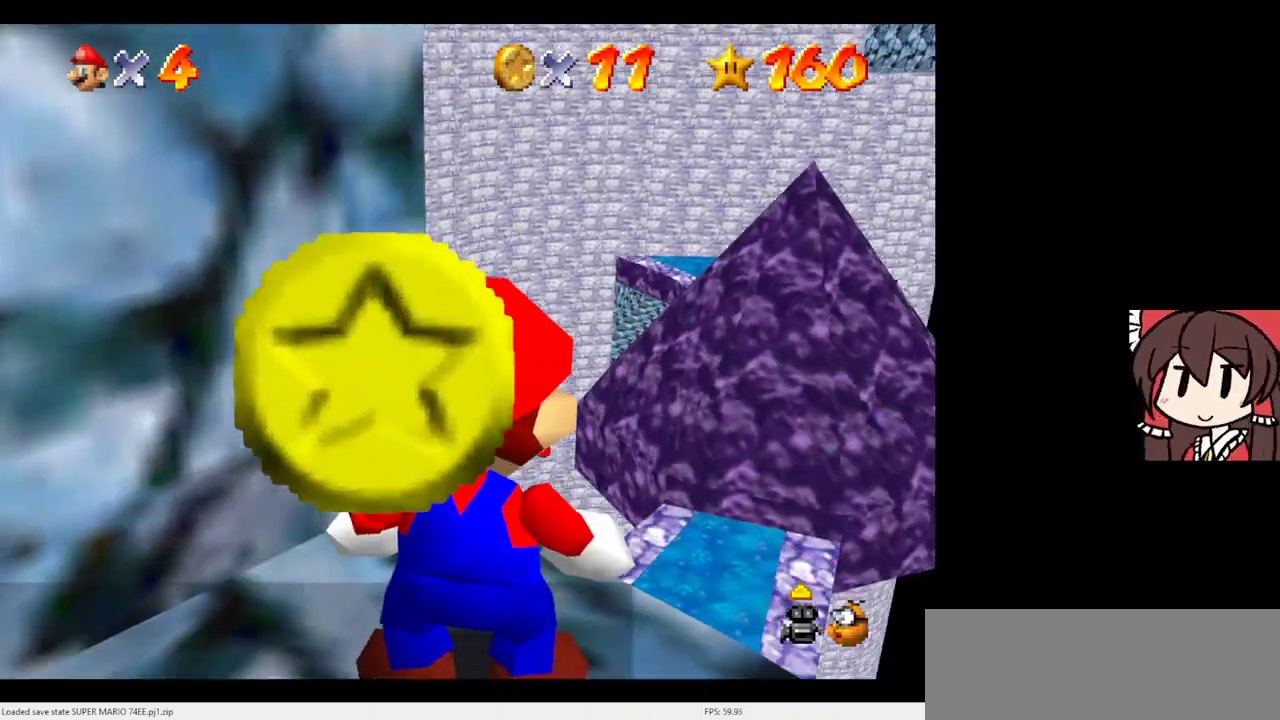
{"dt_ms": 500, "buttons": ["C_DOWN"], "left_stick": "center", "events": [[300, "left_stick", "up"], [467, "left_stick", "center"], [500, "C_DOWN", "down"]]}
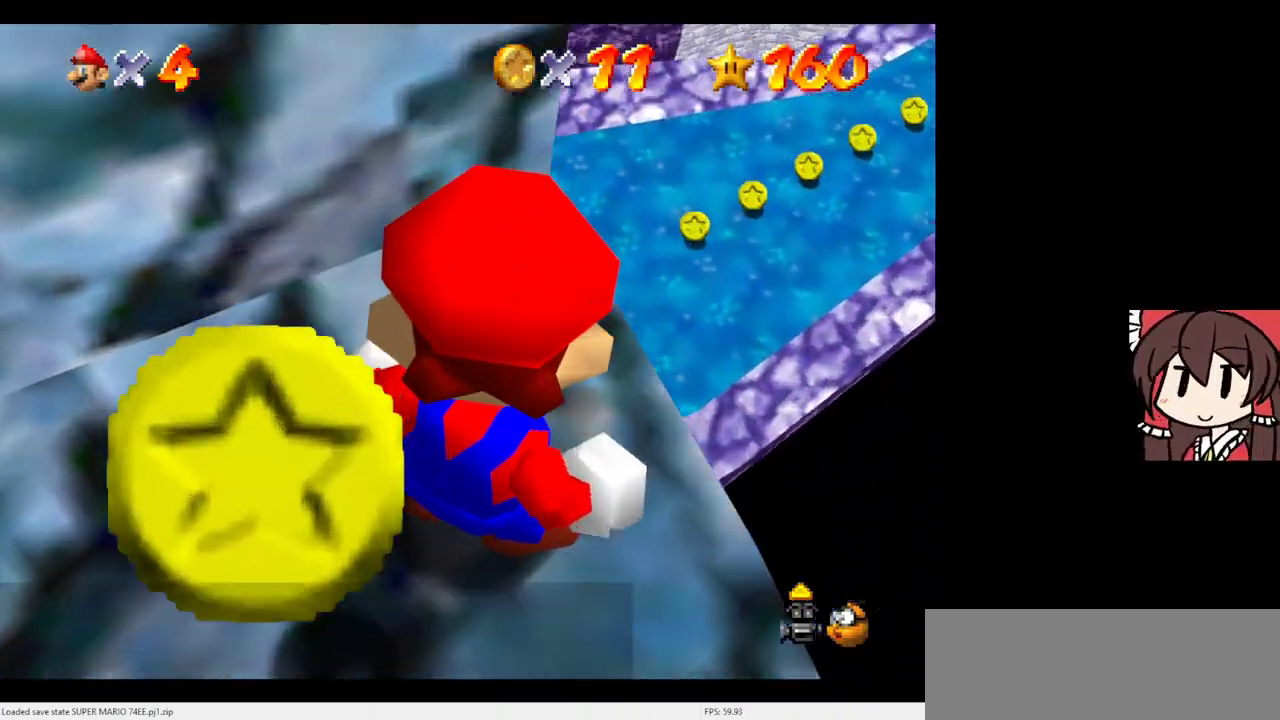
{"dt_ms": 700, "buttons": [], "left_stick": "down-right", "events": [[133, "C_DOWN", "up"], [267, "C_DOWN", "down"], [267, "C_LEFT", "down"], [267, "left_stick", "left"], [333, "C_LEFT", "up"], [367, "C_DOWN", "up"], [433, "left_stick", "down-left"], [567, "left_stick", "down"], [700, "left_stick", "down-right"]]}
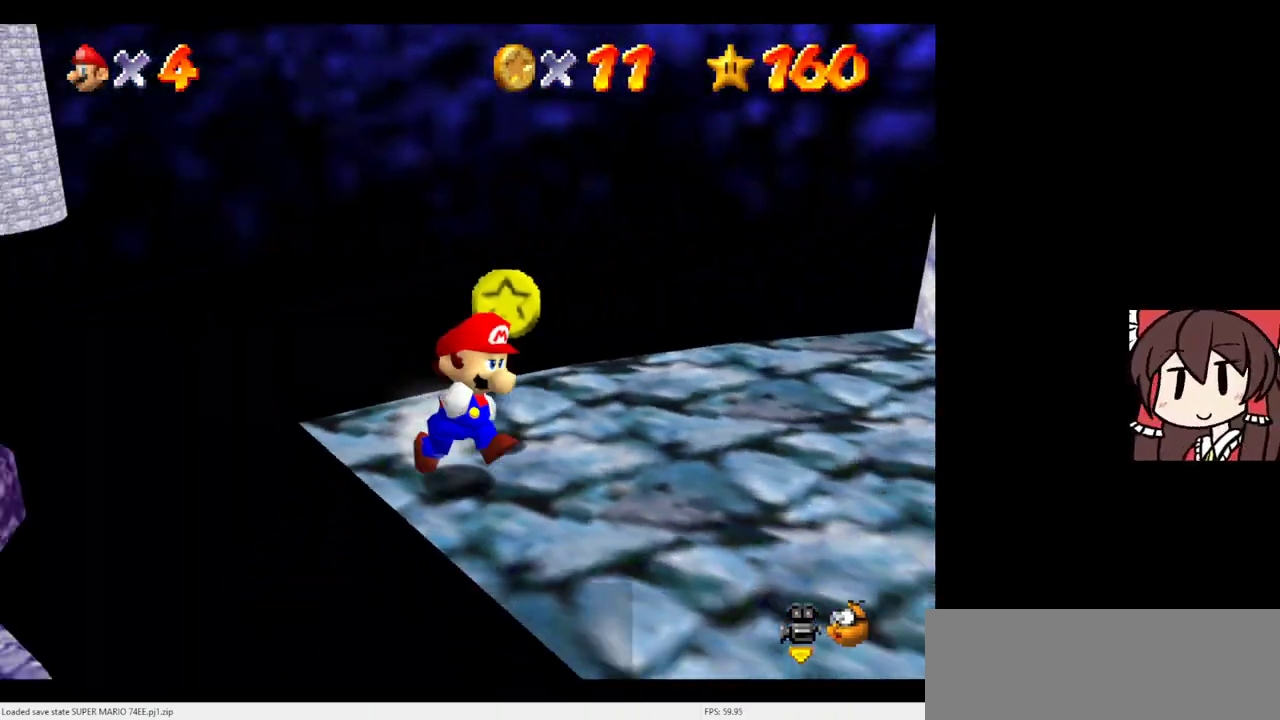
{"dt_ms": 300, "buttons": [], "left_stick": "down", "events": [[33, "C_RIGHT", "down"], [67, "C_DOWN", "down"], [167, "C_DOWN", "up"], [200, "C_RIGHT", "up"], [233, "left_stick", "down"]]}
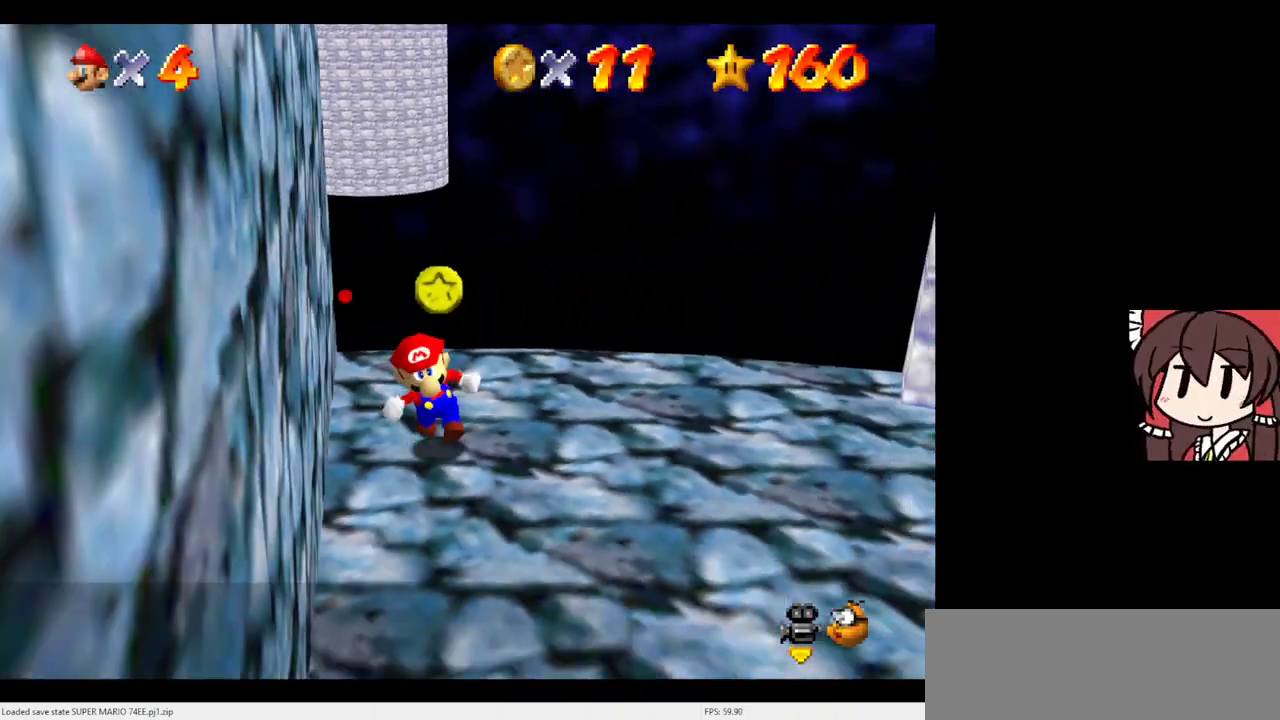
{"dt_ms": 300, "buttons": [], "left_stick": "down-left", "events": [[267, "left_stick", "down-left"]]}
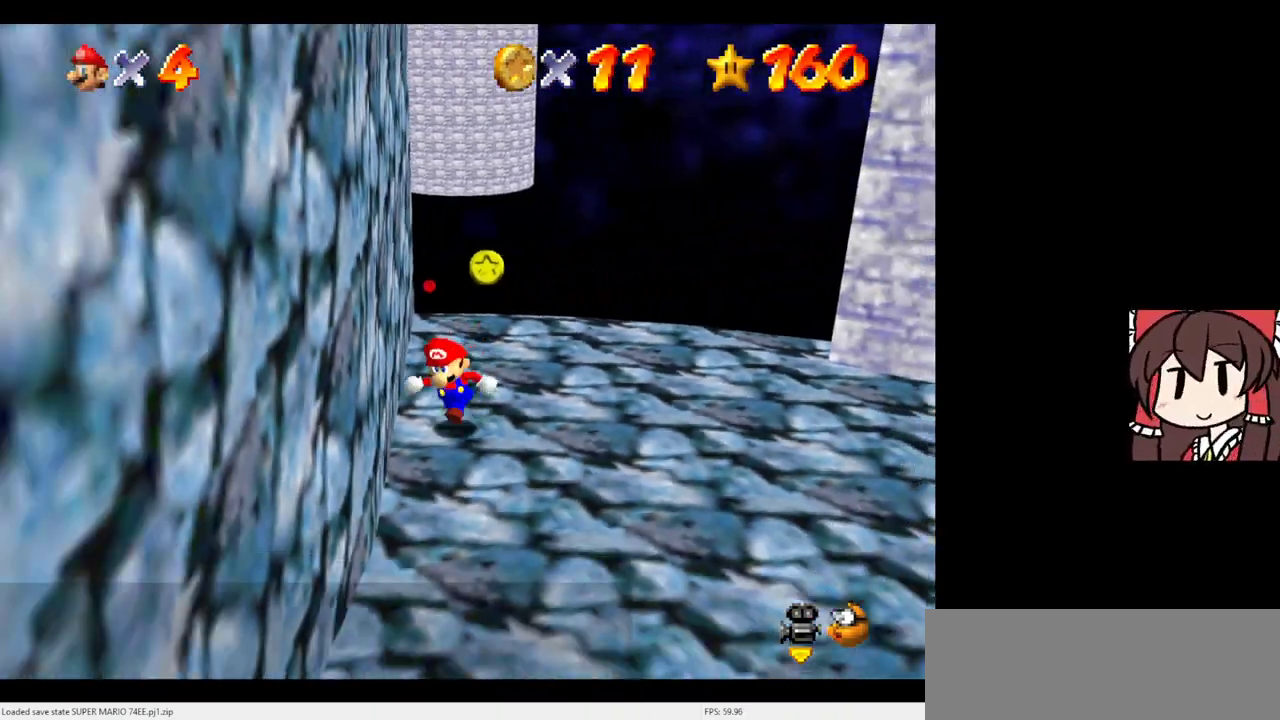
{"dt_ms": 600, "buttons": ["C_RIGHT"], "left_stick": "up", "events": [[100, "left_stick", "down"], [167, "left_stick", "down-right"], [233, "left_stick", "right"], [433, "left_stick", "up-right"], [500, "left_stick", "up"], [533, "C_RIGHT", "down"]]}
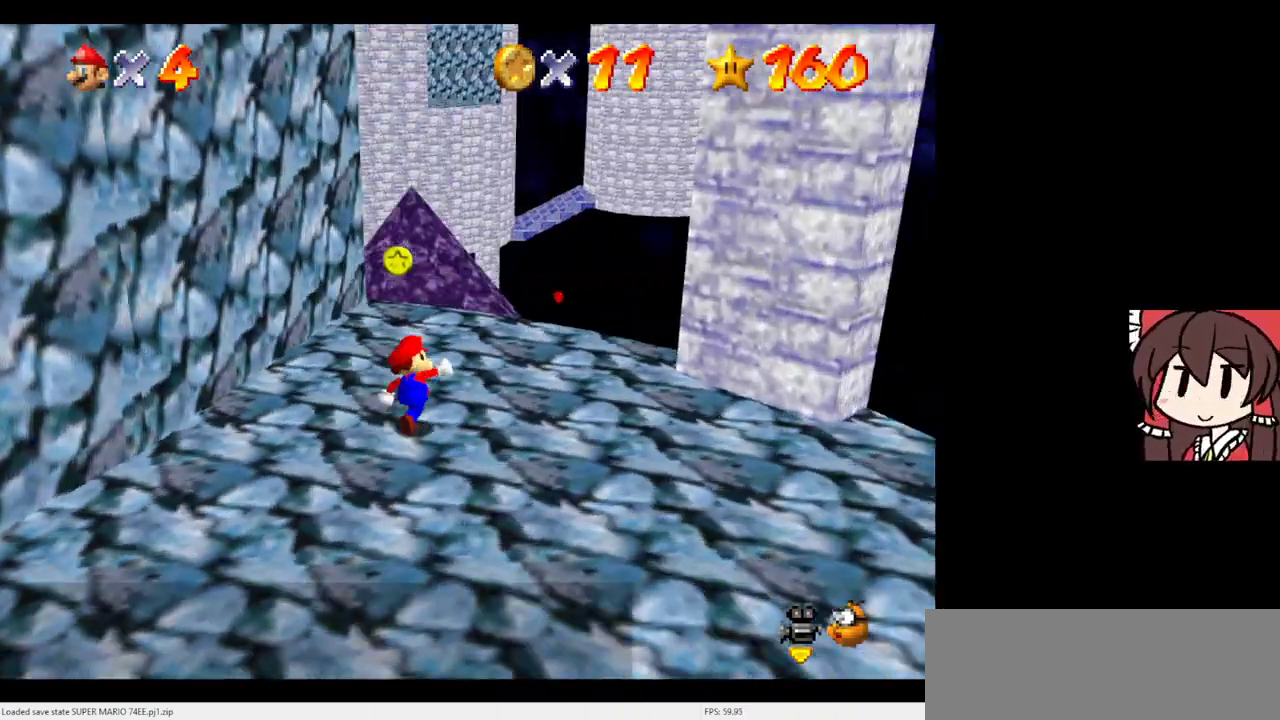
{"dt_ms": 600, "buttons": [], "left_stick": "center", "events": [[33, "C_RIGHT", "up"], [500, "left_stick", "center"]]}
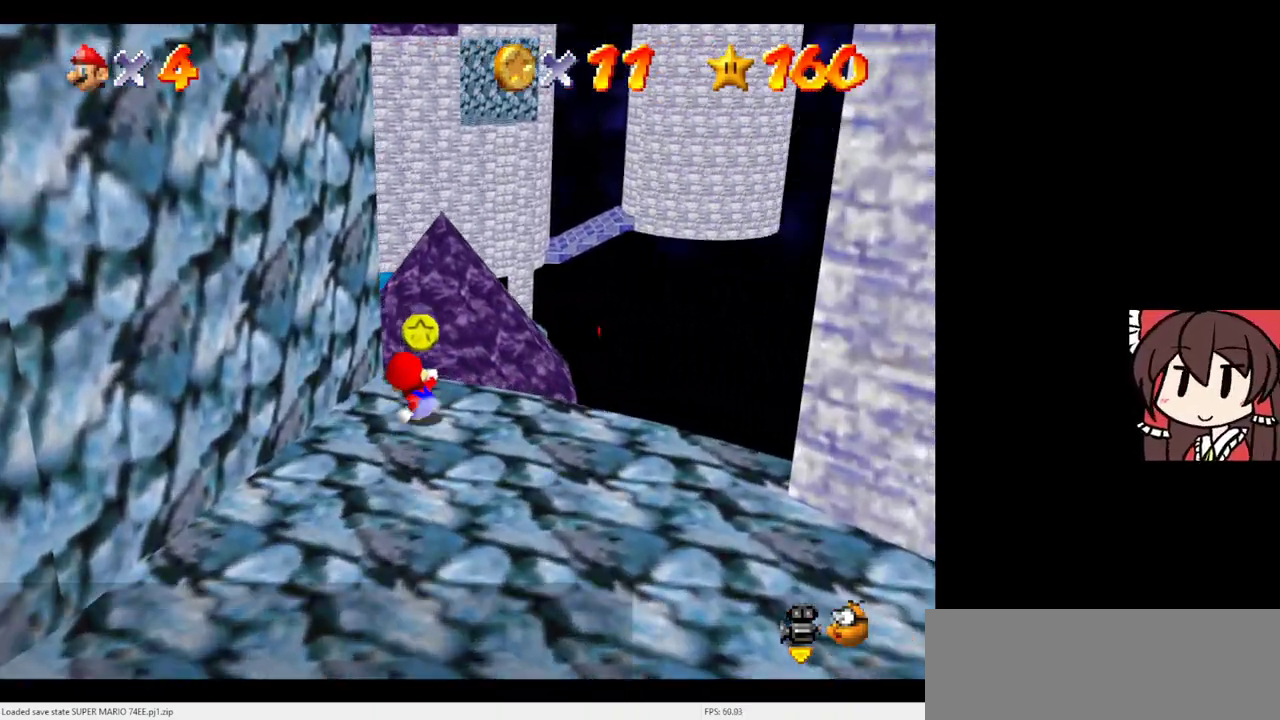
{"dt_ms": 500, "buttons": [], "left_stick": "center", "events": [[33, "left_stick", "down"], [333, "left_stick", "center"]]}
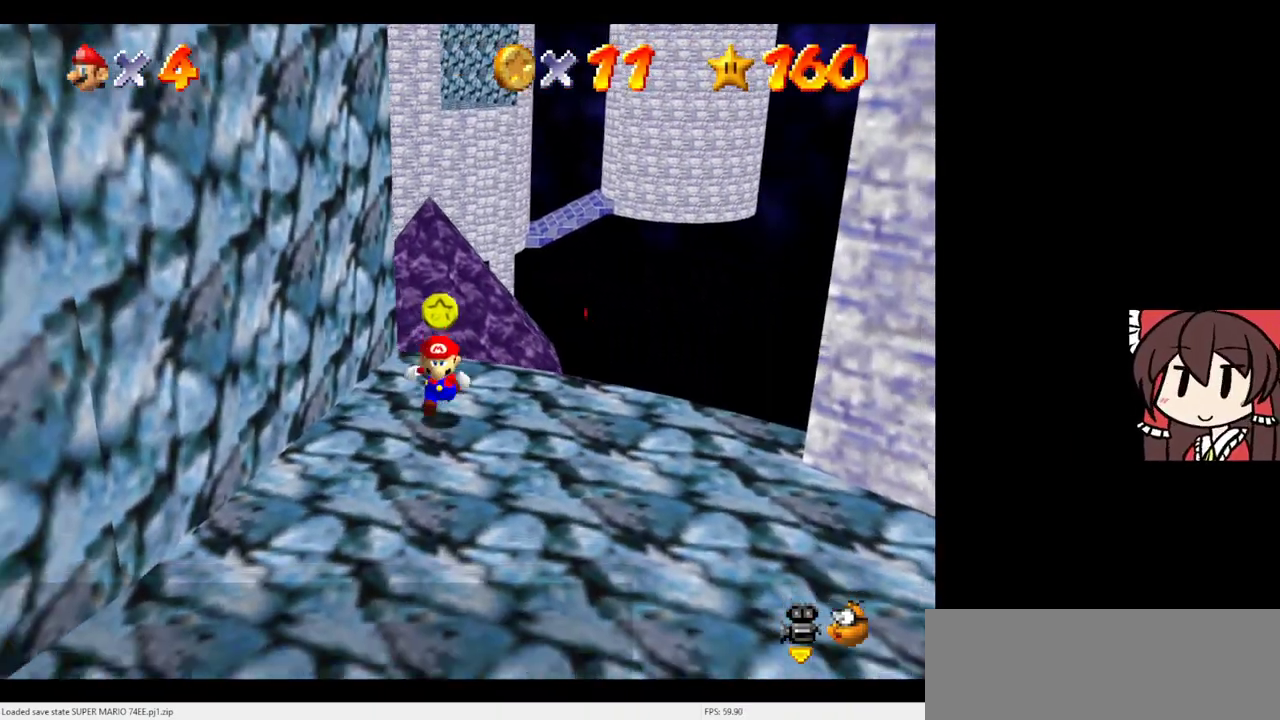
{"dt_ms": 500, "buttons": [], "left_stick": "center", "events": []}
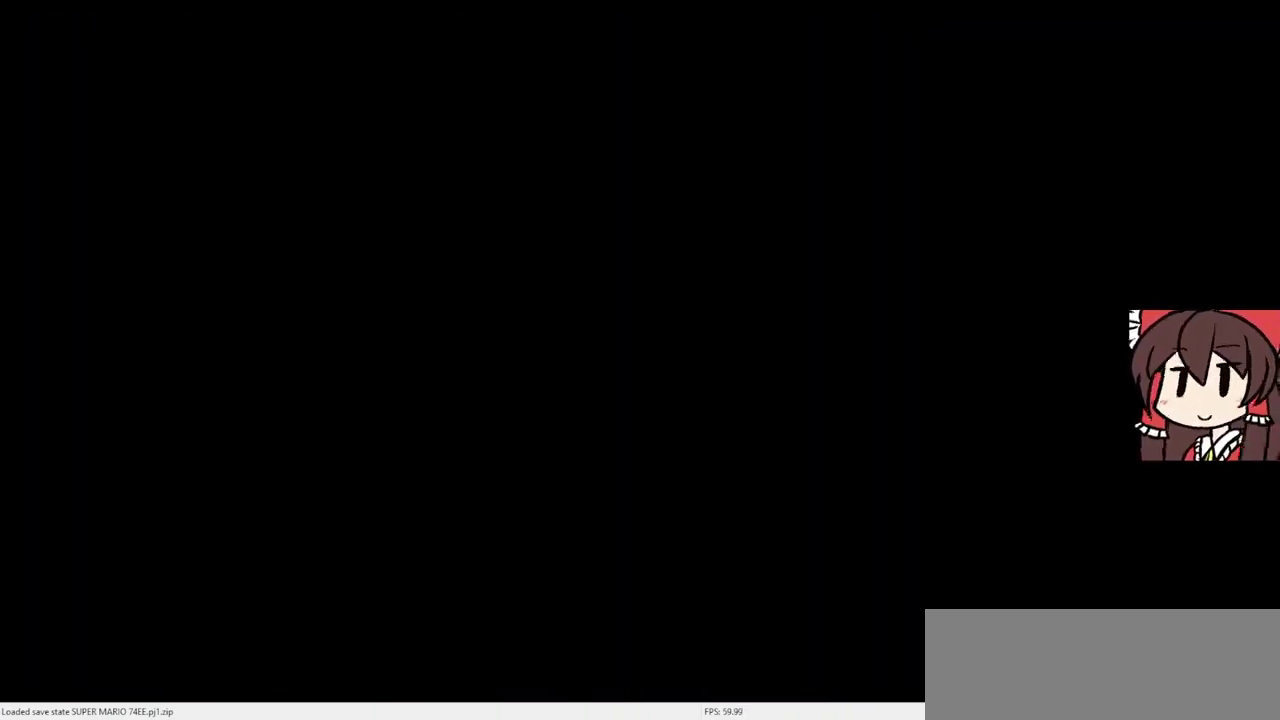
{"dt_ms": 500, "buttons": [], "left_stick": "center", "events": []}
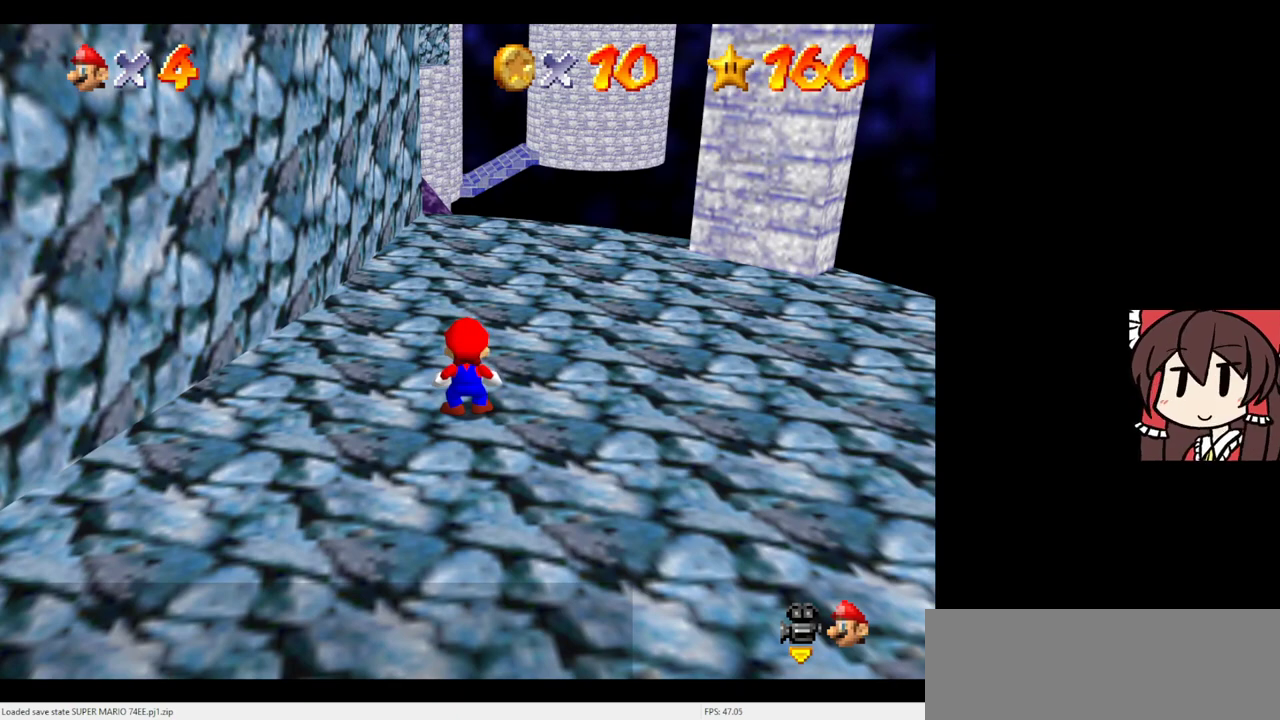
{"dt_ms": 500, "buttons": [], "left_stick": "center", "events": []}
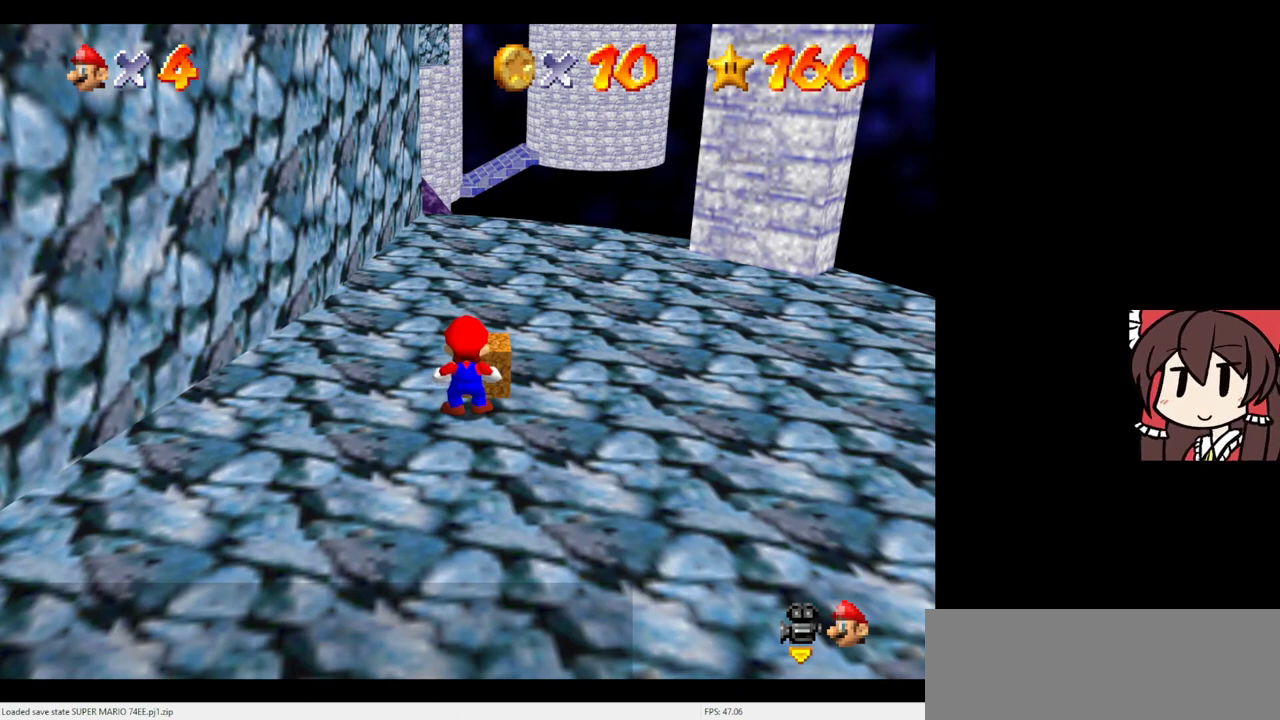
{"dt_ms": 500, "buttons": [], "left_stick": "center", "events": []}
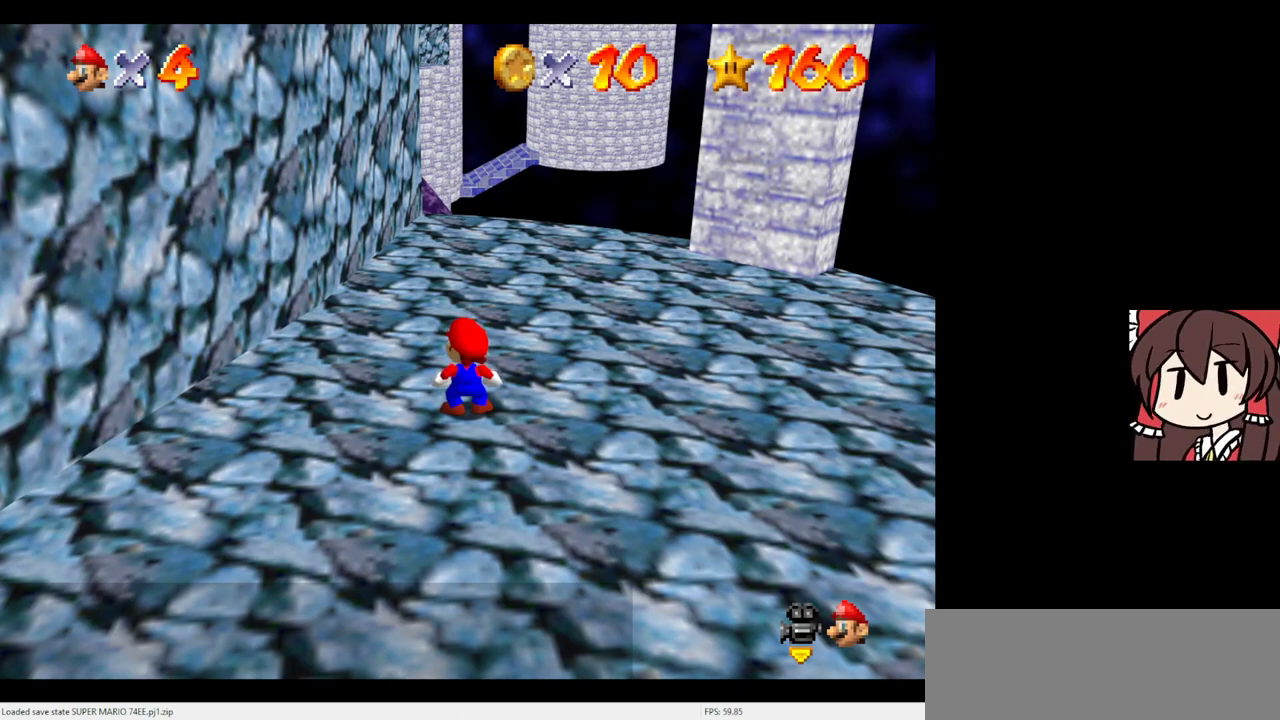
{"dt_ms": 500, "buttons": [], "left_stick": "center", "events": []}